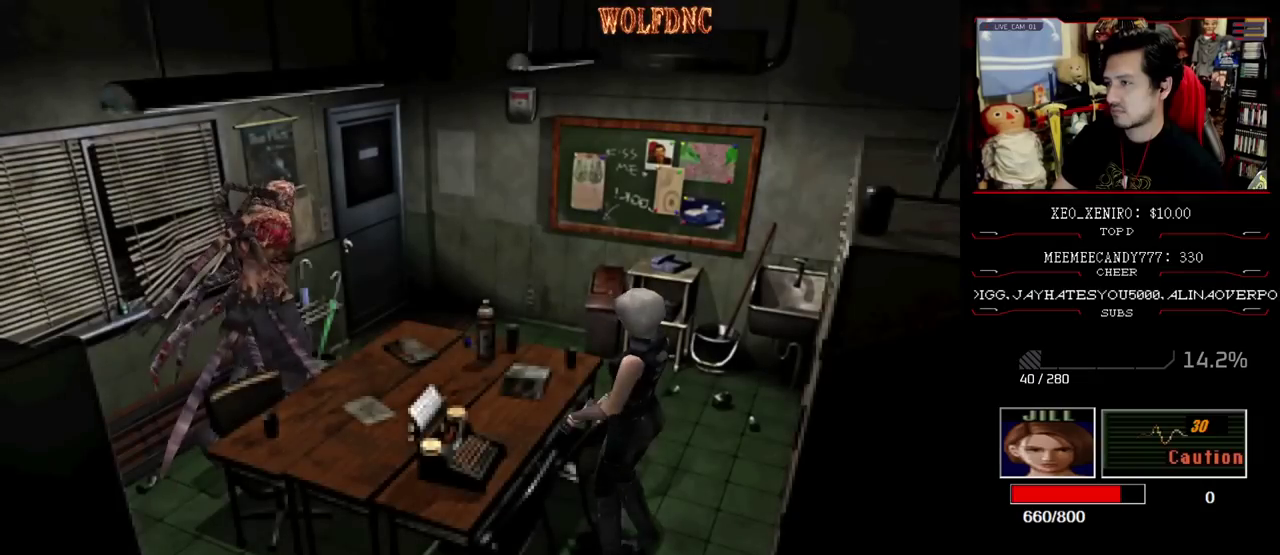
Gameplay with a controller (PlayStation layout); each line is a JSON object with the inputs held at the frame after it. "events" lists button and stick changes between this image and that frame as [ms after this image, input, new state], when the widget could be followed in between. Not read: L3 R3.
{"buttons": ["CROSS"], "events": [[317, "R1", "up"], [350, "R1", "down"], [400, "R1", "up"], [450, "R1", "down"], [500, "R1", "up"]]}
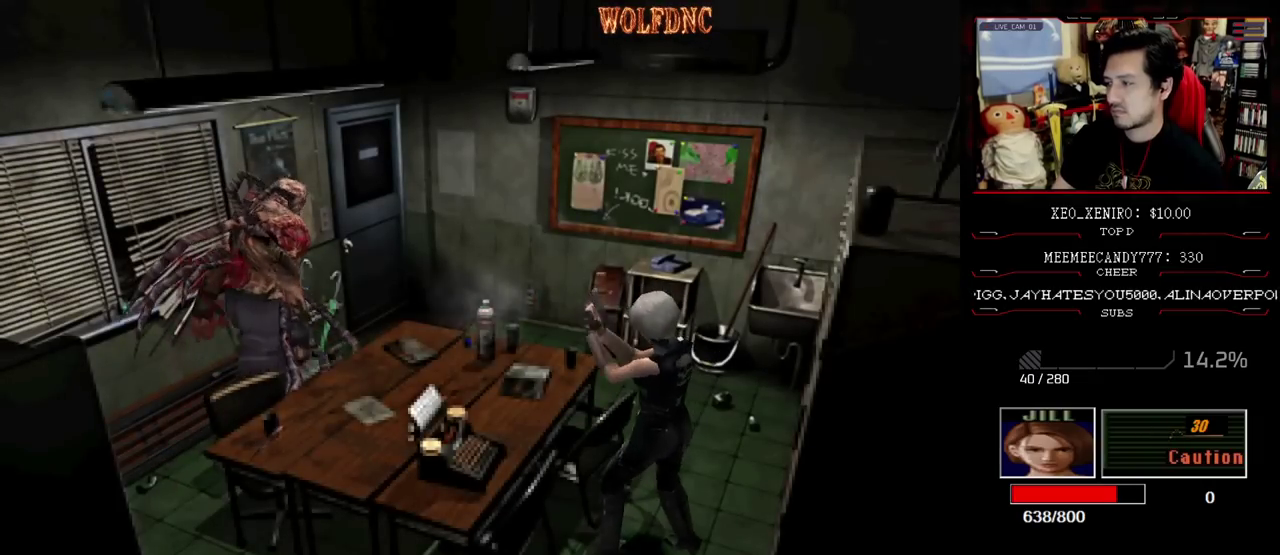
{"buttons": ["CROSS", "R1"], "events": [[50, "R1", "down"], [183, "R1", "up"], [233, "R1", "down"], [283, "R1", "up"], [317, "R1", "down"], [367, "R1", "up"], [417, "R1", "down"]]}
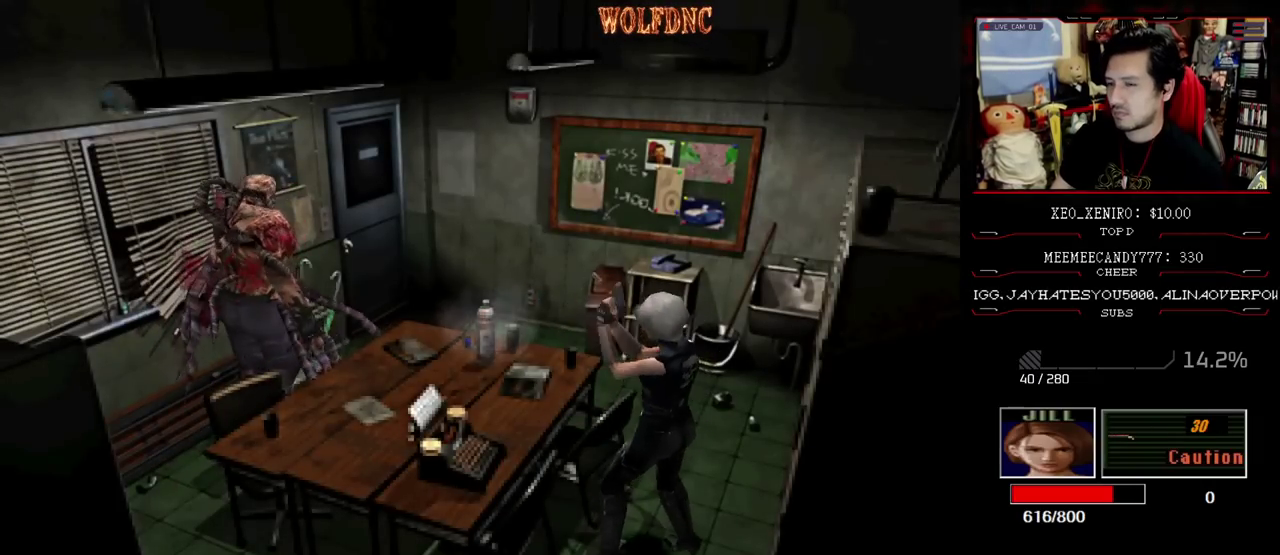
{"buttons": ["CROSS"], "events": [[483, "R1", "up"]]}
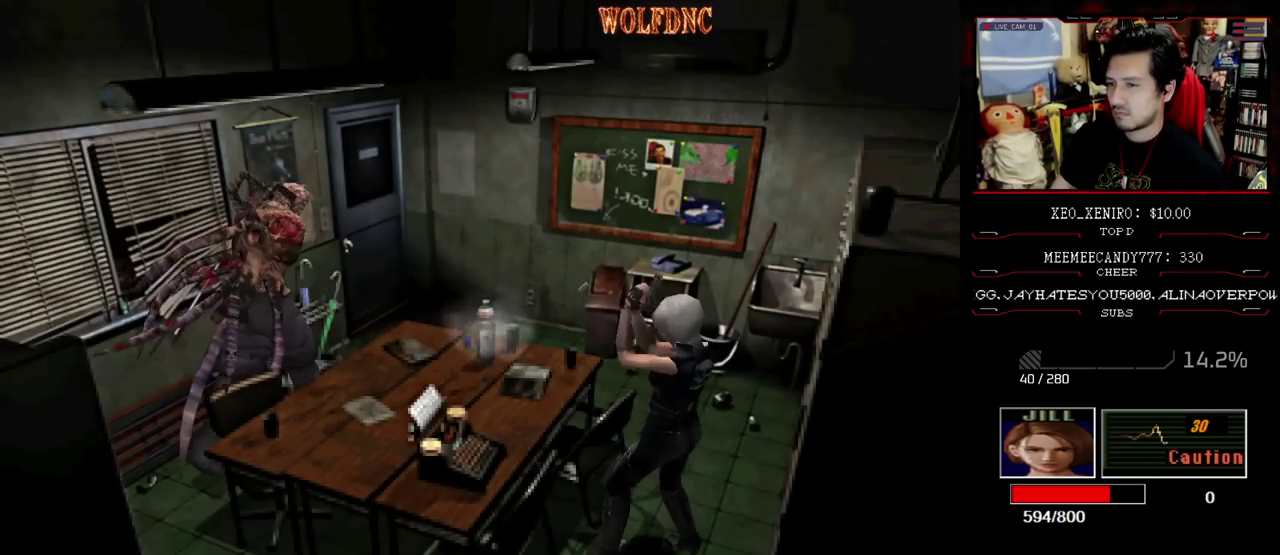
{"buttons": ["CROSS", "R1"], "events": [[33, "R1", "down"], [67, "R1", "up"], [117, "R1", "down"], [167, "R1", "up"], [217, "R1", "down"], [267, "R1", "up"], [300, "R1", "down"], [350, "R1", "up"], [400, "R1", "down"]]}
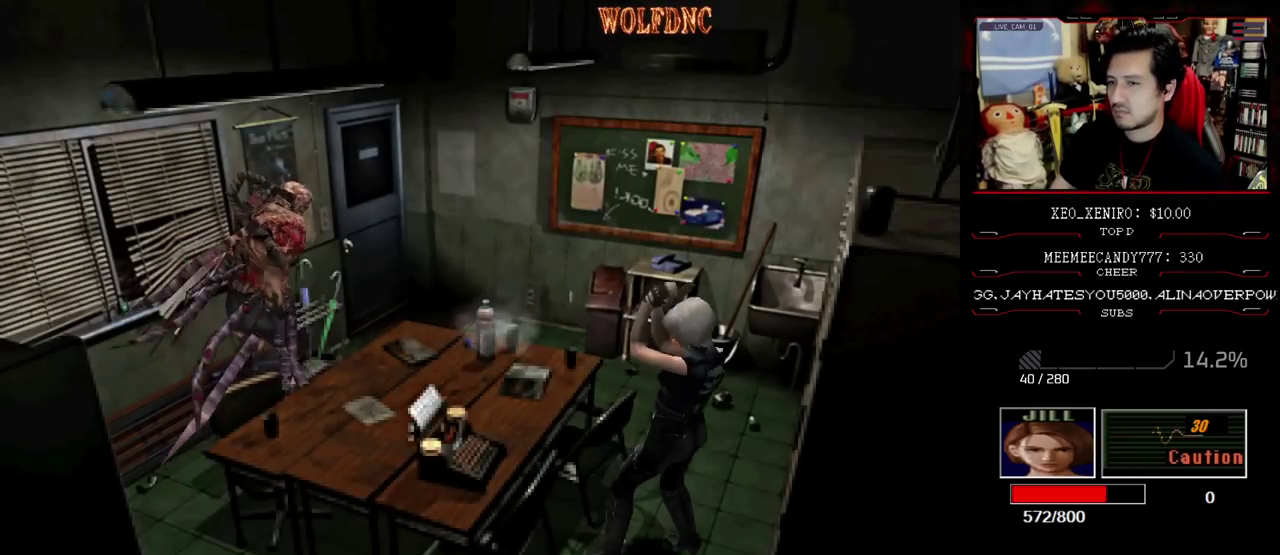
{"buttons": ["CIRCLE"], "events": [[233, "R1", "up"], [283, "CROSS", "up"], [467, "CIRCLE", "down"]]}
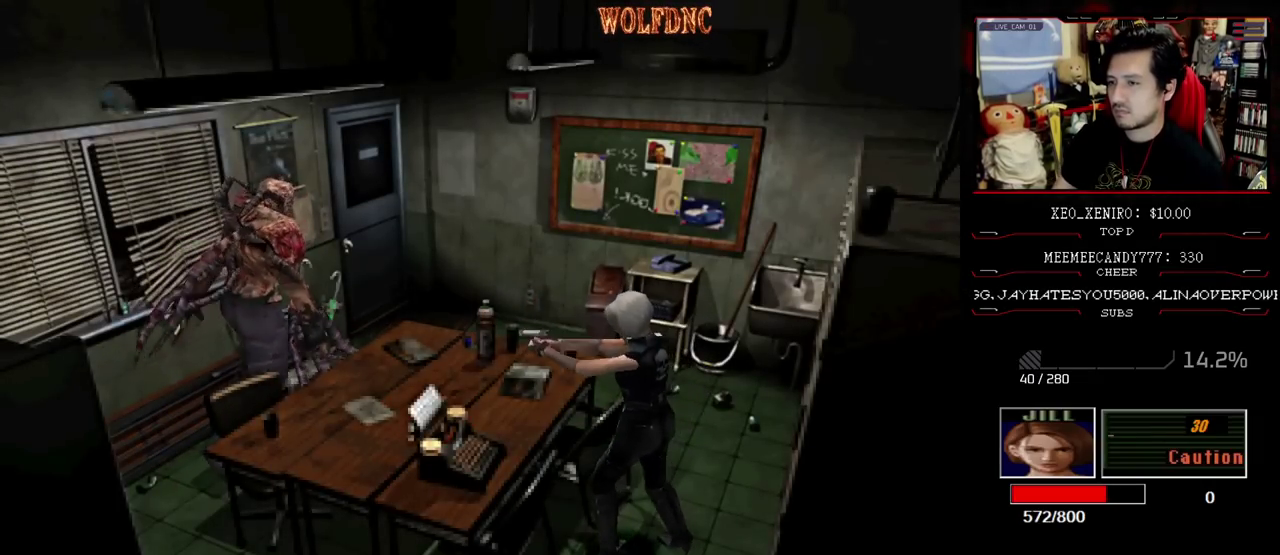
{"buttons": [], "events": [[17, "CIRCLE", "up"], [67, "CIRCLE", "down"], [150, "CIRCLE", "up"], [200, "CIRCLE", "down"], [250, "CIRCLE", "up"], [333, "CIRCLE", "down"], [383, "CIRCLE", "up"], [433, "CIRCLE", "down"], [483, "CIRCLE", "up"]]}
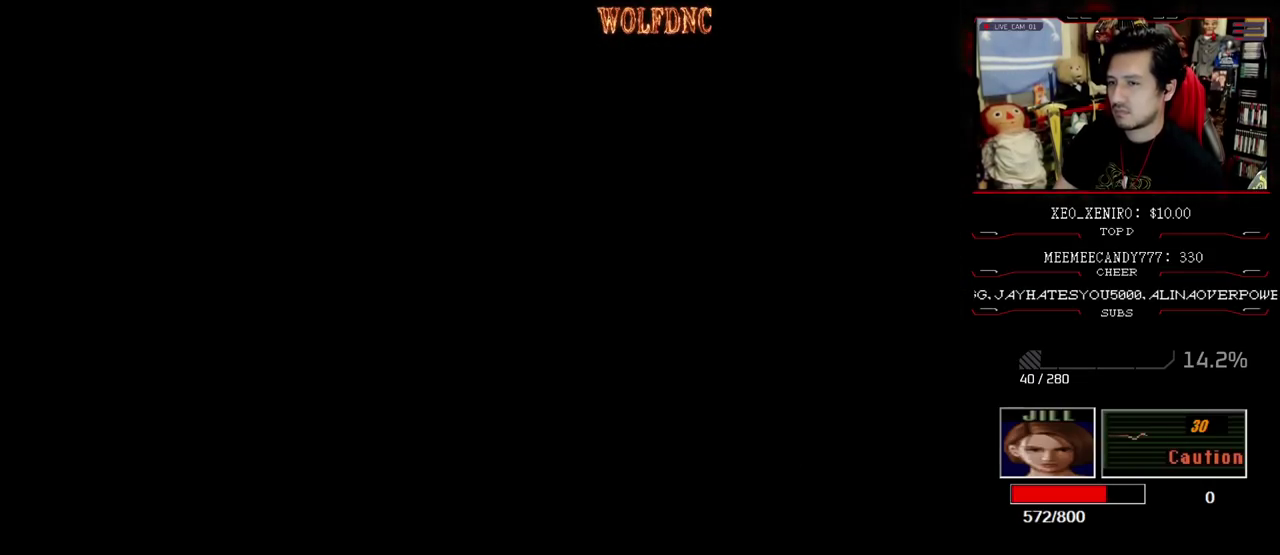
{"buttons": ["R1"], "events": [[167, "CIRCLE", "down"], [267, "CIRCLE", "up"], [300, "CIRCLE", "down"], [400, "CIRCLE", "up"], [500, "R1", "down"]]}
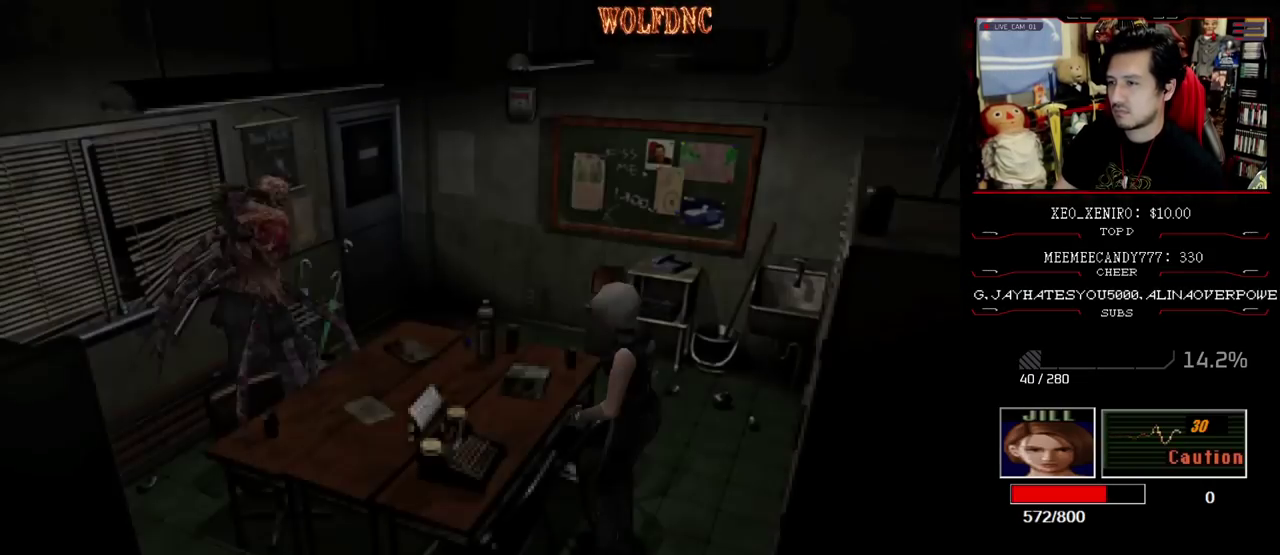
{"buttons": ["CROSS", "R1"], "events": [[50, "CROSS", "down"]]}
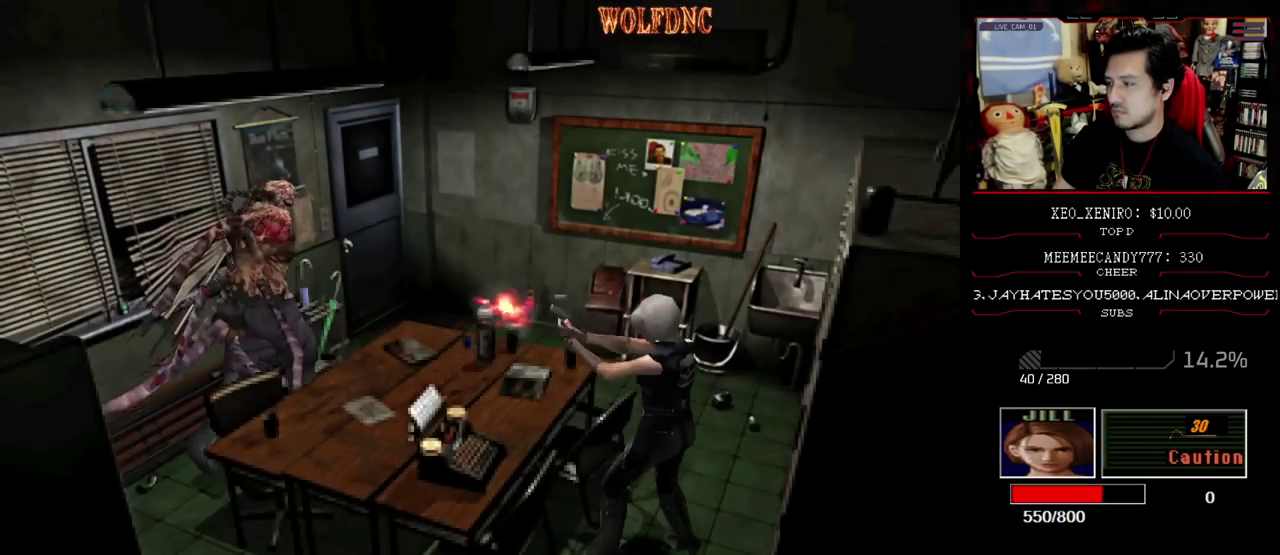
{"buttons": ["CROSS", "R1"], "events": []}
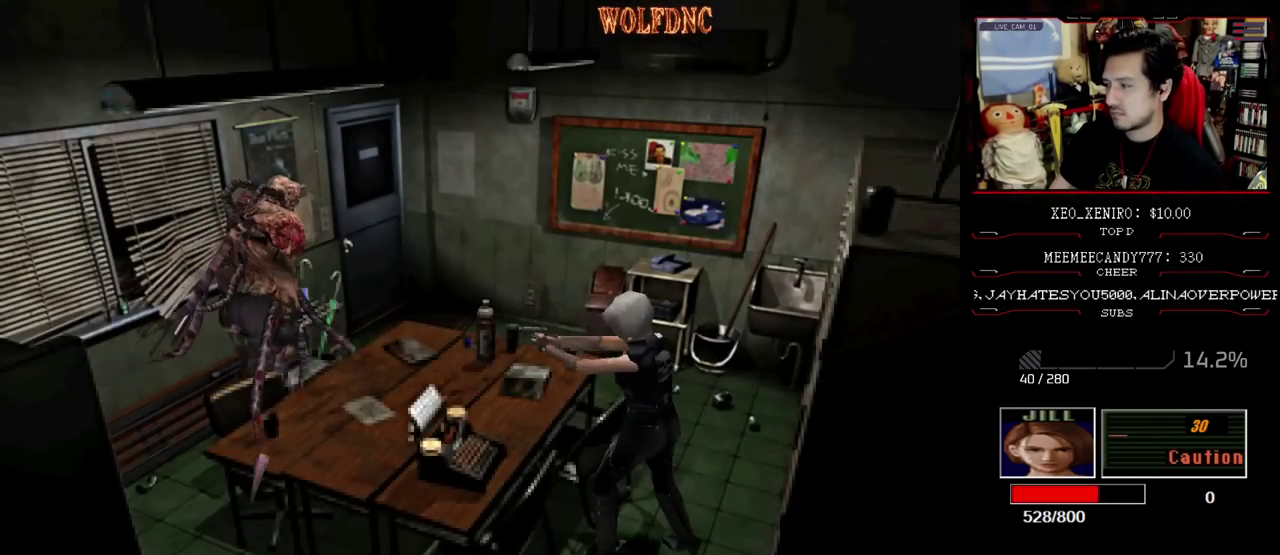
{"buttons": ["CROSS", "R1"], "events": []}
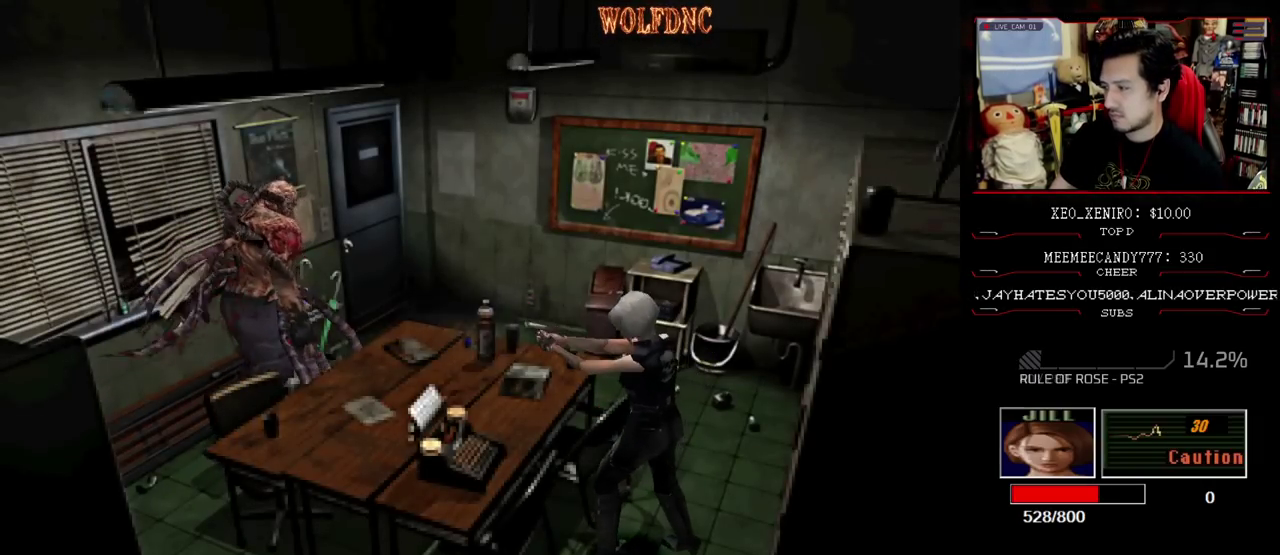
{"buttons": ["CROSS", "R1"], "events": []}
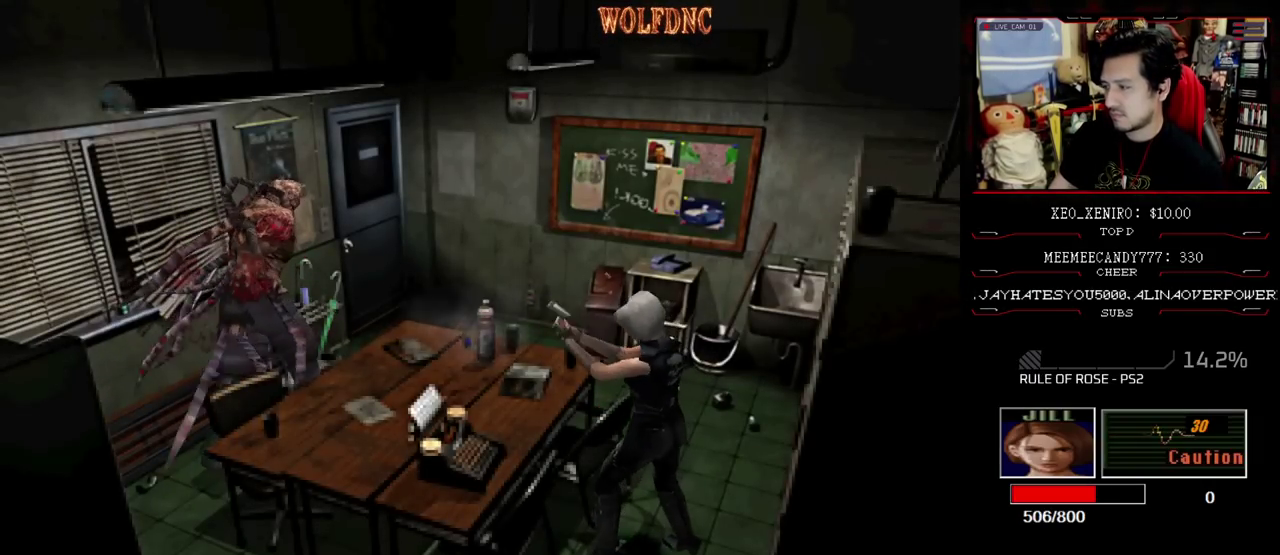
{"buttons": ["CROSS", "R1"], "events": []}
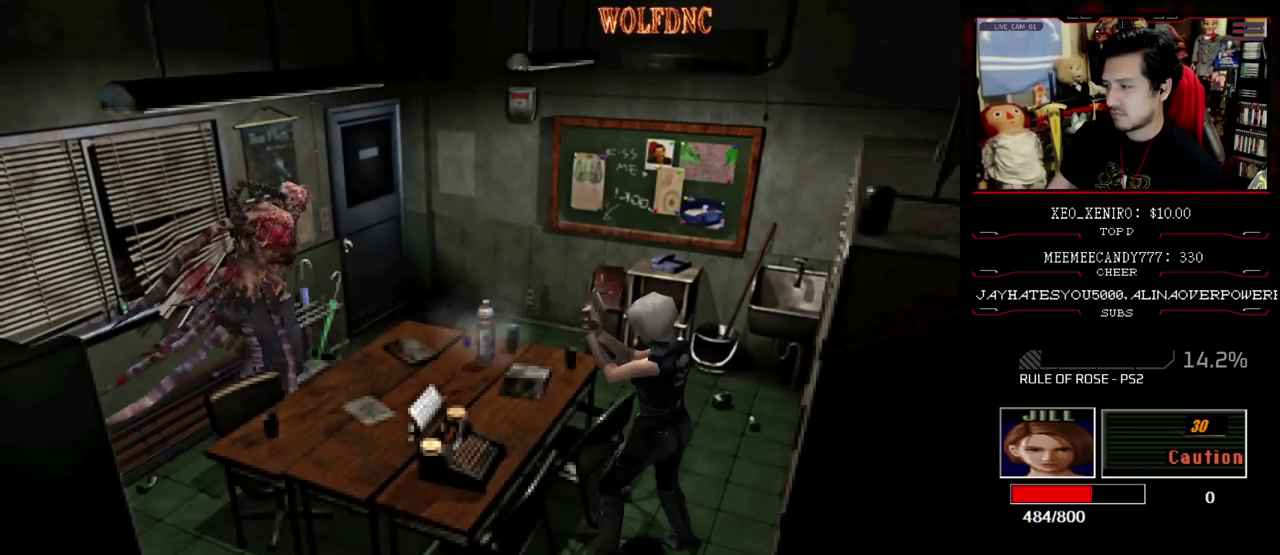
{"buttons": ["CIRCLE"], "events": [[33, "CROSS", "up"], [33, "R1", "up"], [217, "CIRCLE", "down"], [250, "CIRCLE", "up"], [350, "CIRCLE", "down"], [400, "CIRCLE", "up"], [450, "CIRCLE", "down"]]}
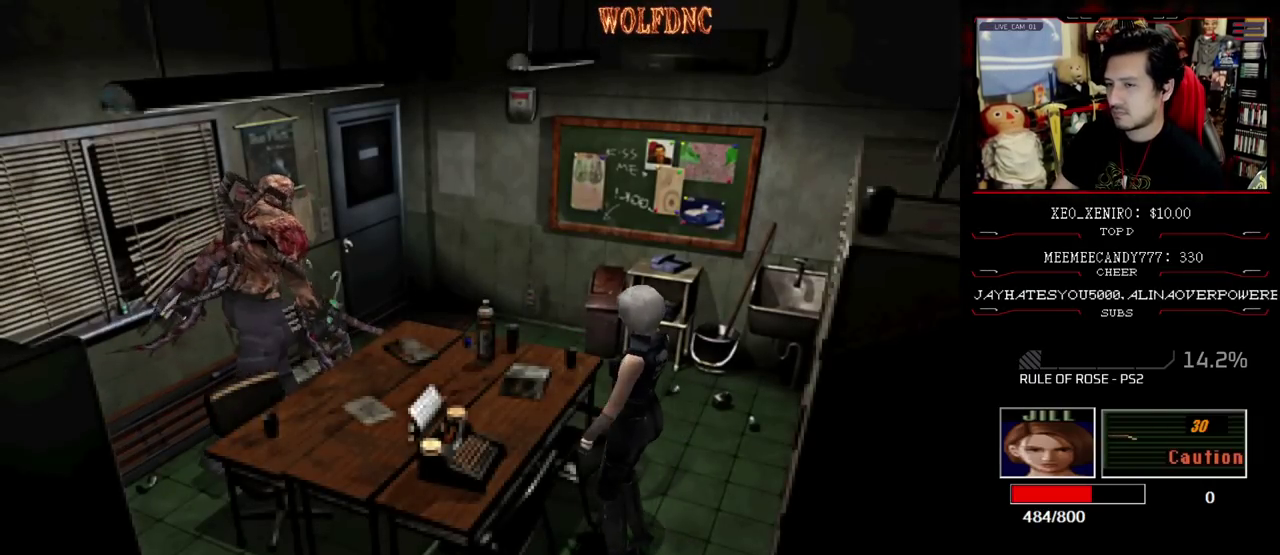
{"buttons": [], "events": [[133, "CIRCLE", "up"], [183, "CIRCLE", "down"], [283, "CIRCLE", "up"]]}
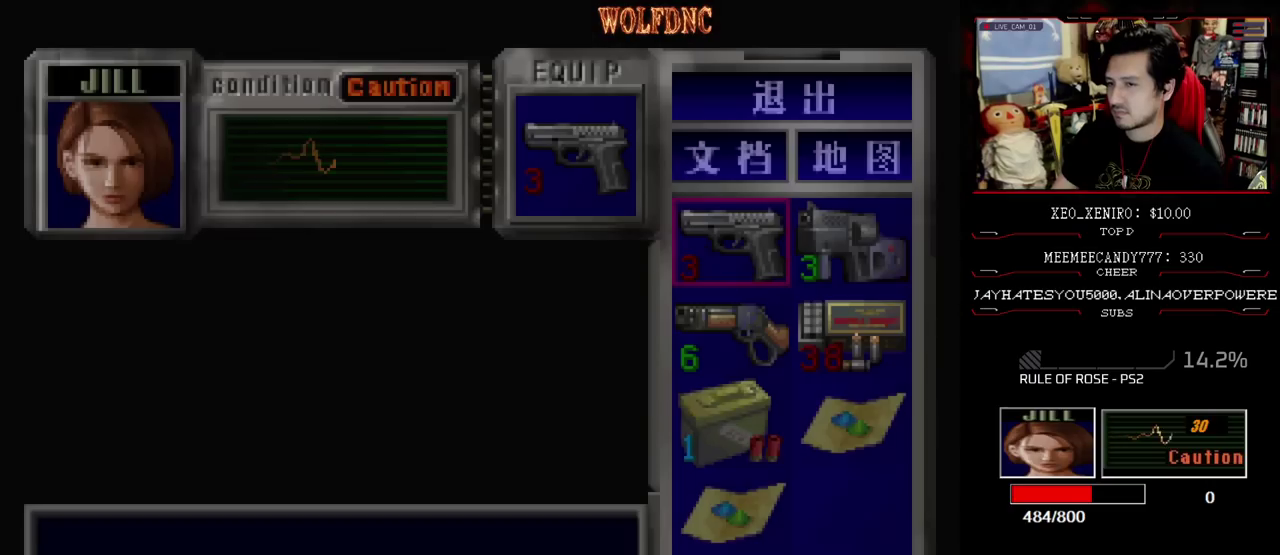
{"buttons": ["CROSS", "R1"], "events": [[100, "CIRCLE", "down"], [150, "CIRCLE", "up"], [250, "CIRCLE", "down"], [300, "CIRCLE", "up"], [383, "R1", "down"], [433, "CROSS", "down"]]}
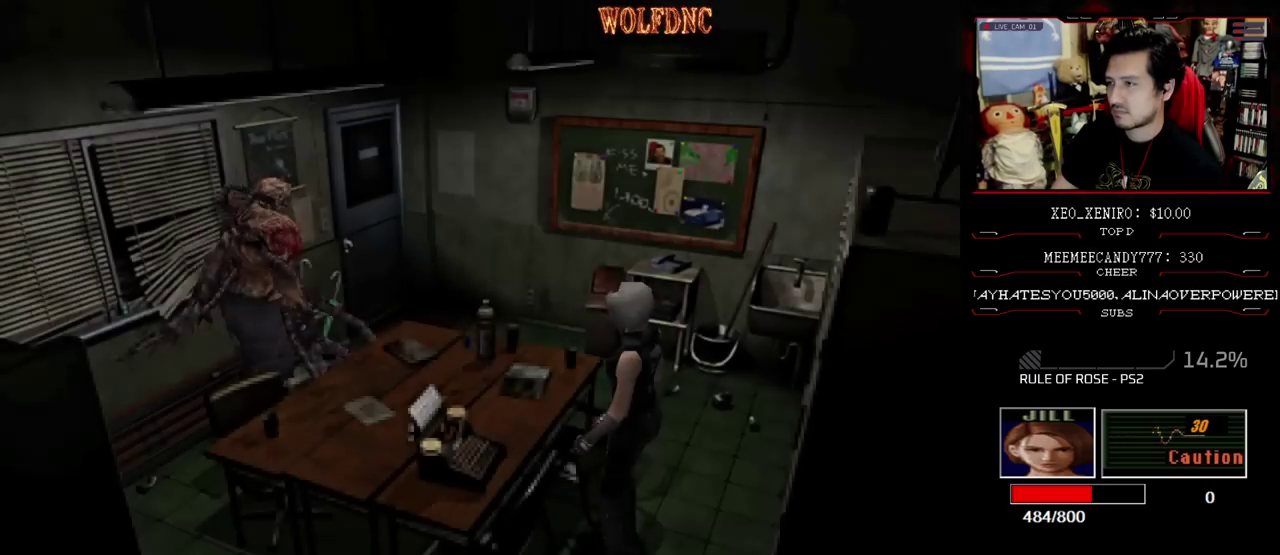
{"buttons": ["CROSS", "R1"], "events": []}
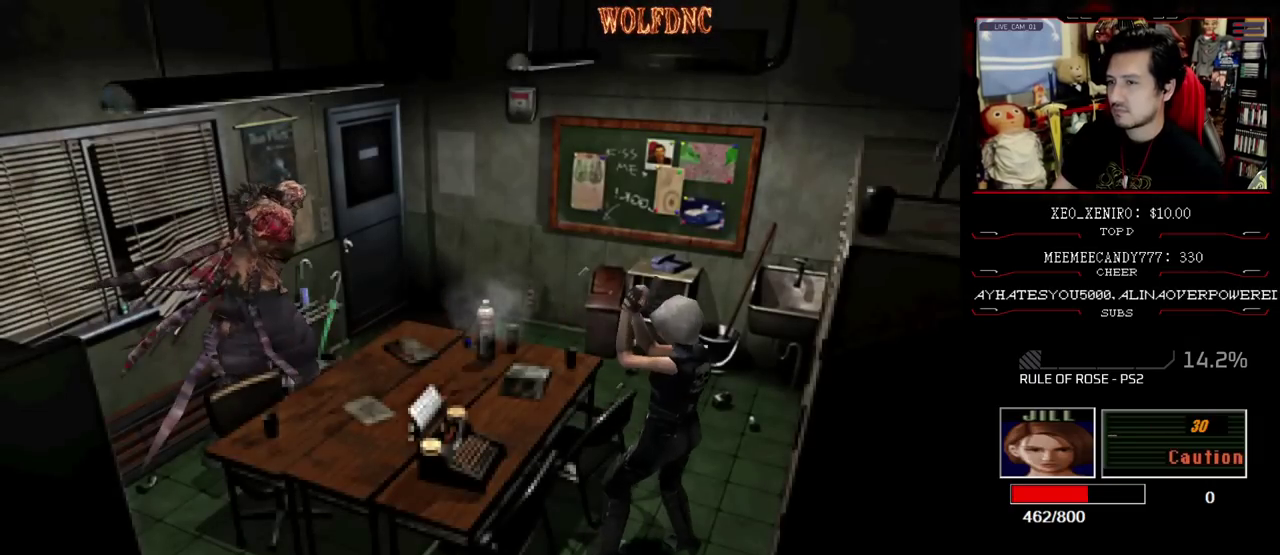
{"buttons": ["CROSS"], "events": [[50, "R1", "up"], [83, "R1", "down"], [367, "R1", "up"], [417, "R1", "down"], [467, "R1", "up"]]}
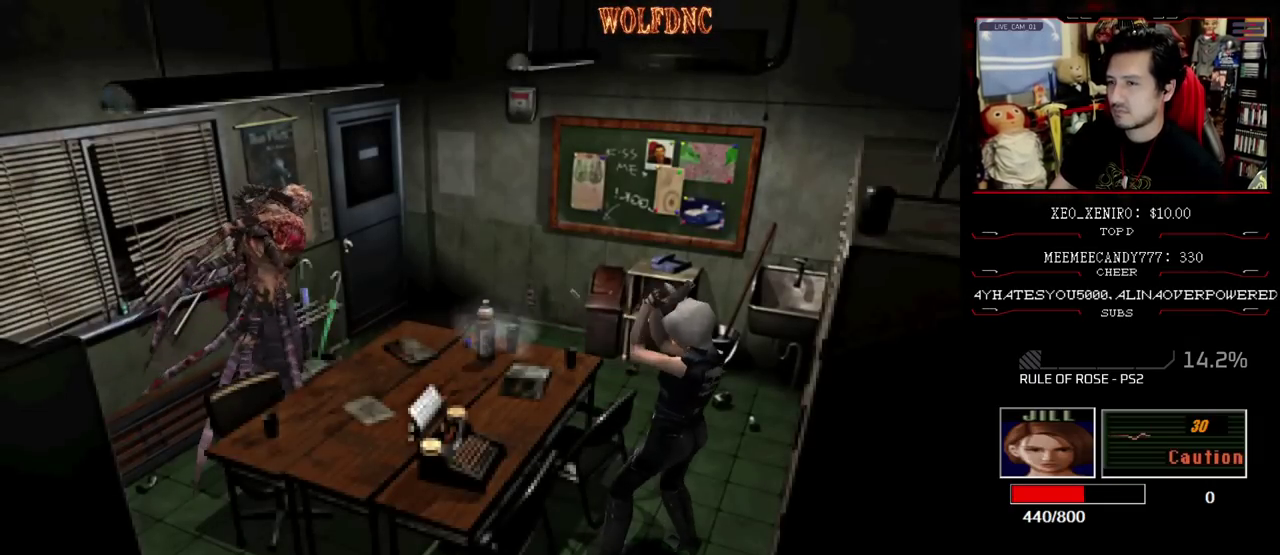
{"buttons": ["CROSS", "R1"], "events": [[17, "R1", "down"], [50, "R1", "up"], [100, "R1", "down"], [150, "R1", "up"], [200, "R1", "down"]]}
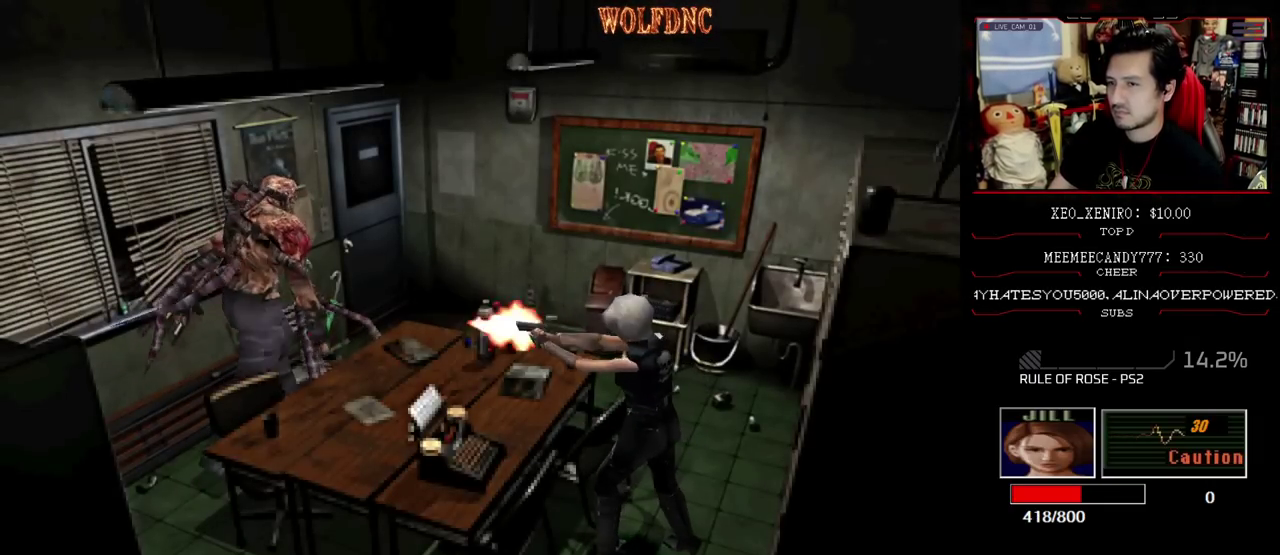
{"buttons": ["CROSS", "R1"], "events": []}
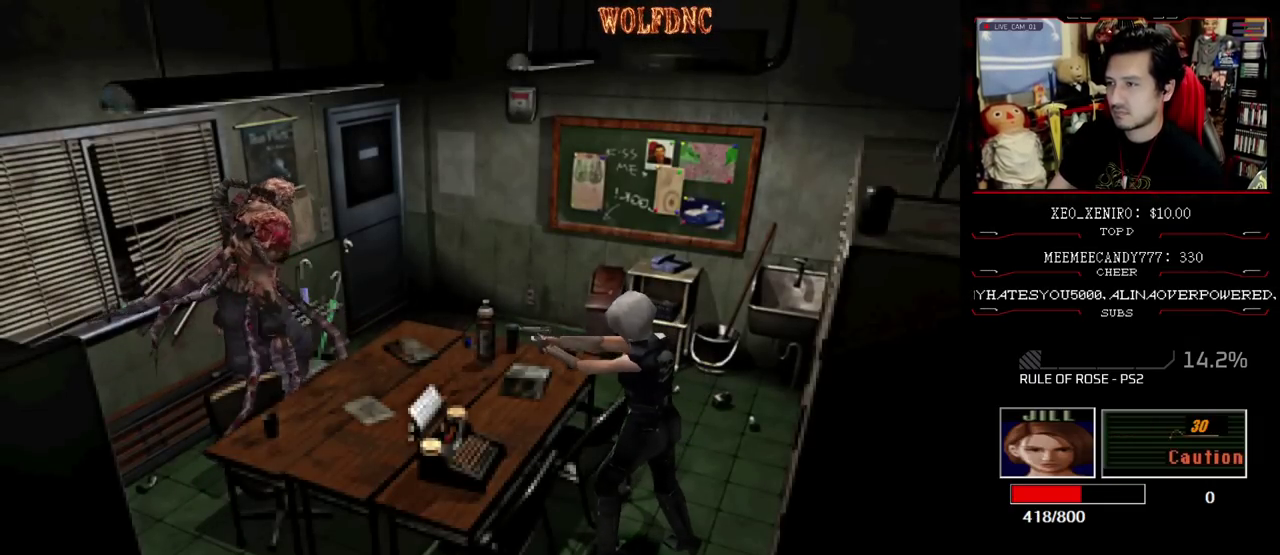
{"buttons": ["R1"], "events": [[467, "CROSS", "up"]]}
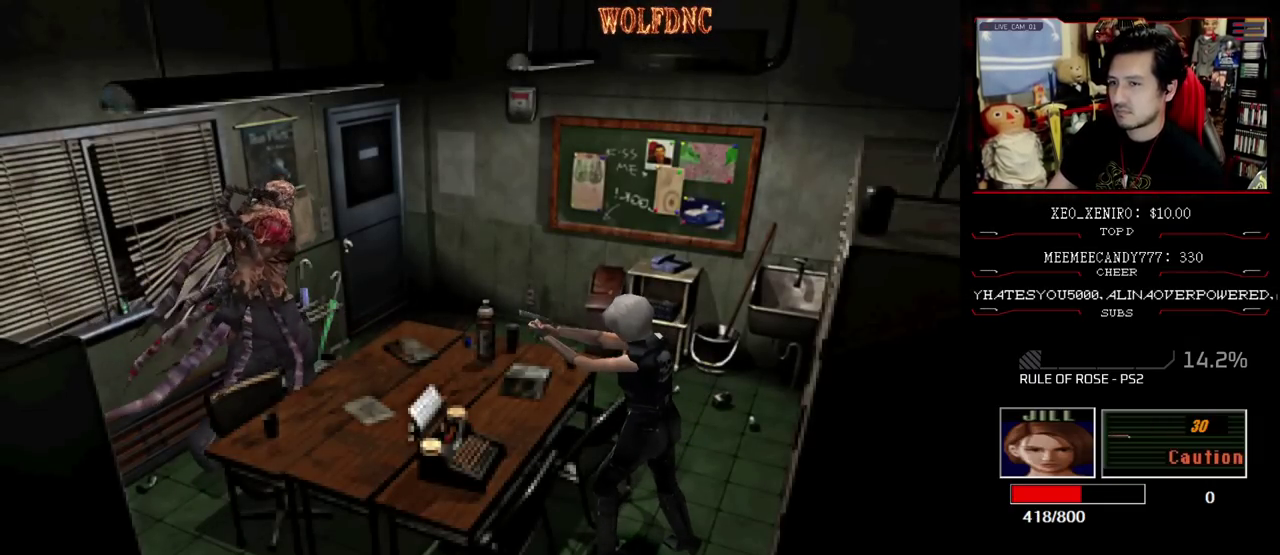
{"buttons": ["CROSS", "R1"], "events": [[17, "CROSS", "down"], [150, "CROSS", "up"], [333, "CROSS", "down"]]}
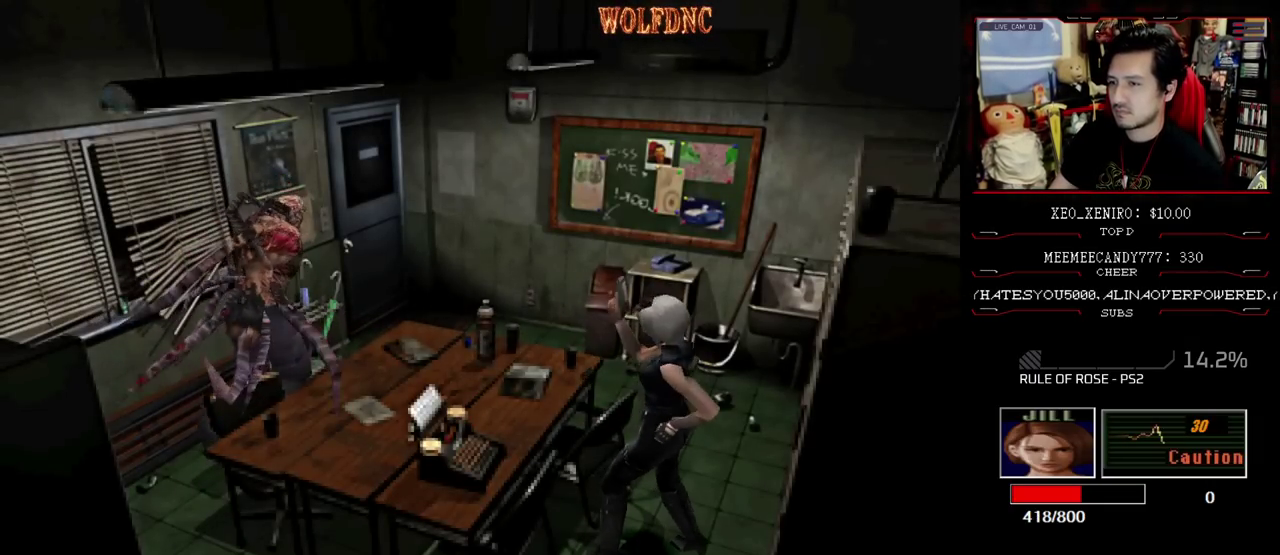
{"buttons": ["CROSS", "R1"], "events": []}
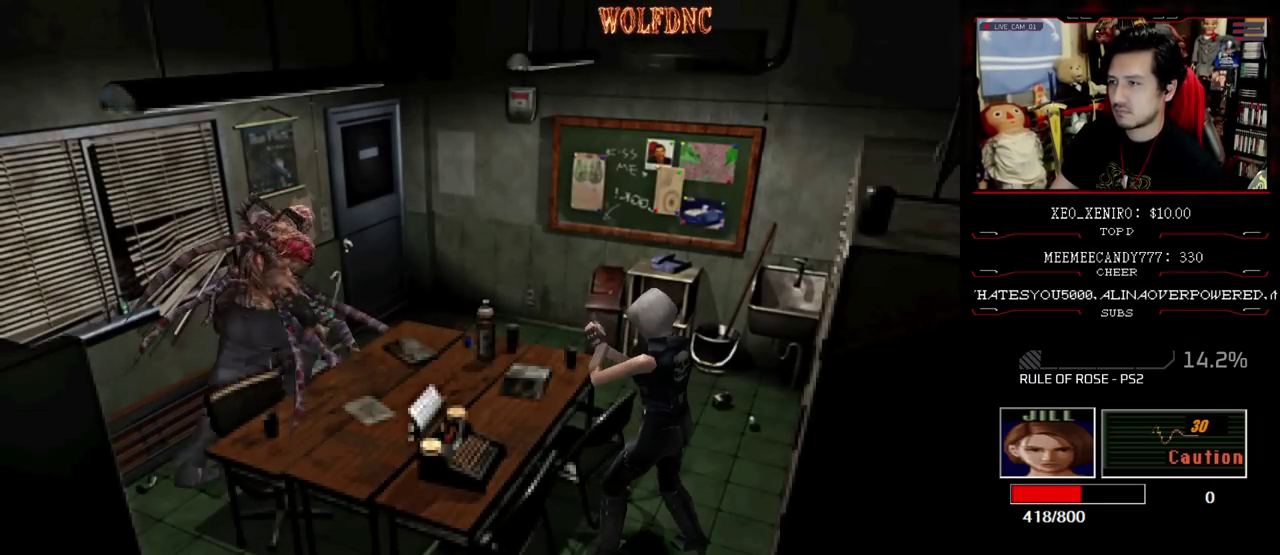
{"buttons": ["R1"], "events": [[233, "CROSS", "up"]]}
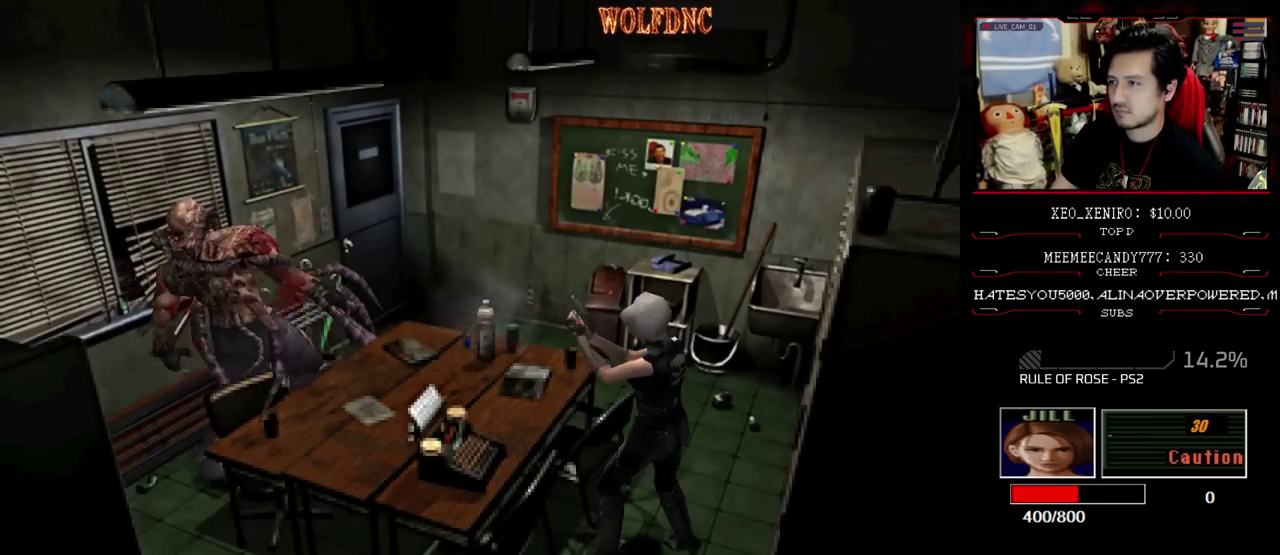
{"buttons": ["DPAD_RIGHT"], "events": [[100, "R1", "up"], [333, "DPAD_RIGHT", "down"]]}
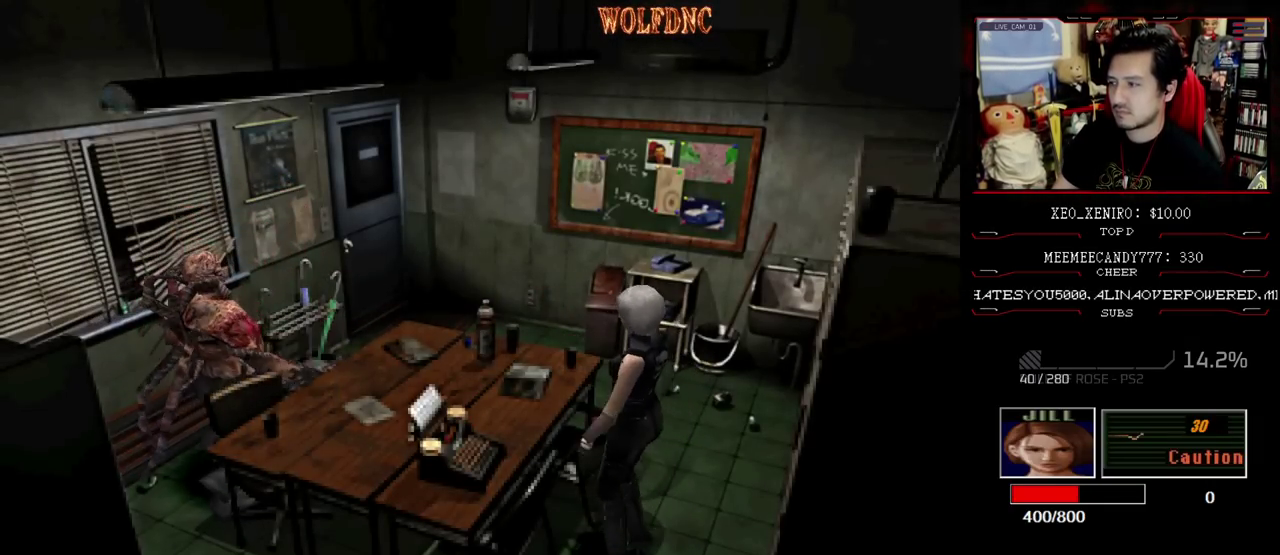
{"buttons": ["SQUARE", "DPAD_UP", "DPAD_RIGHT"], "events": [[400, "DPAD_UP", "down"], [400, "SQUARE", "down"]]}
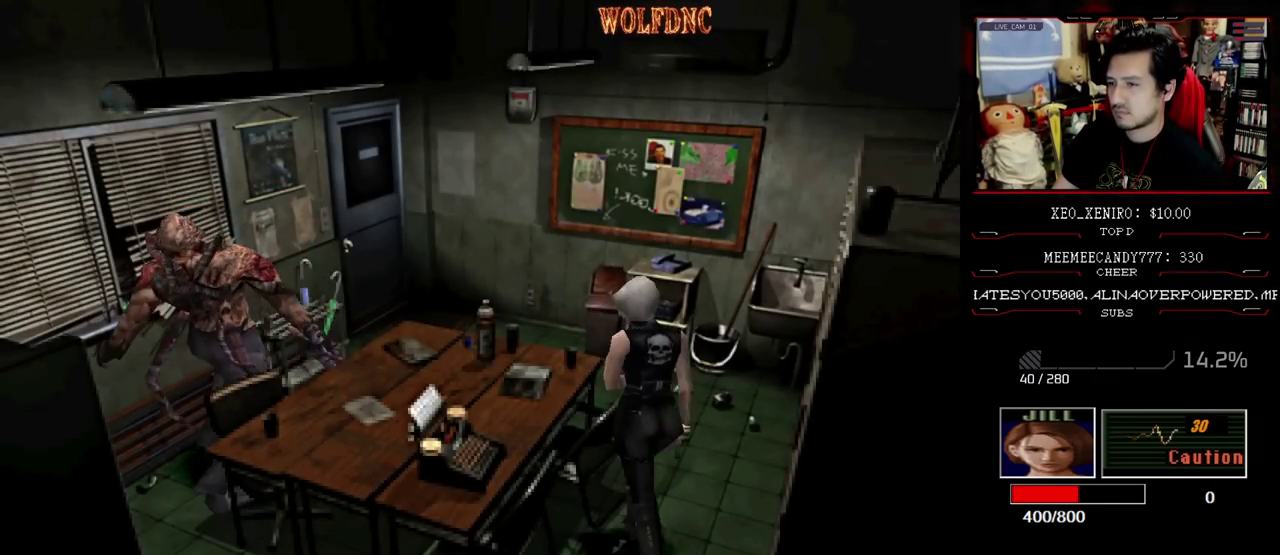
{"buttons": ["SQUARE", "DPAD_UP"], "events": [[83, "DPAD_RIGHT", "up"], [183, "DPAD_LEFT", "down"], [417, "DPAD_LEFT", "up"]]}
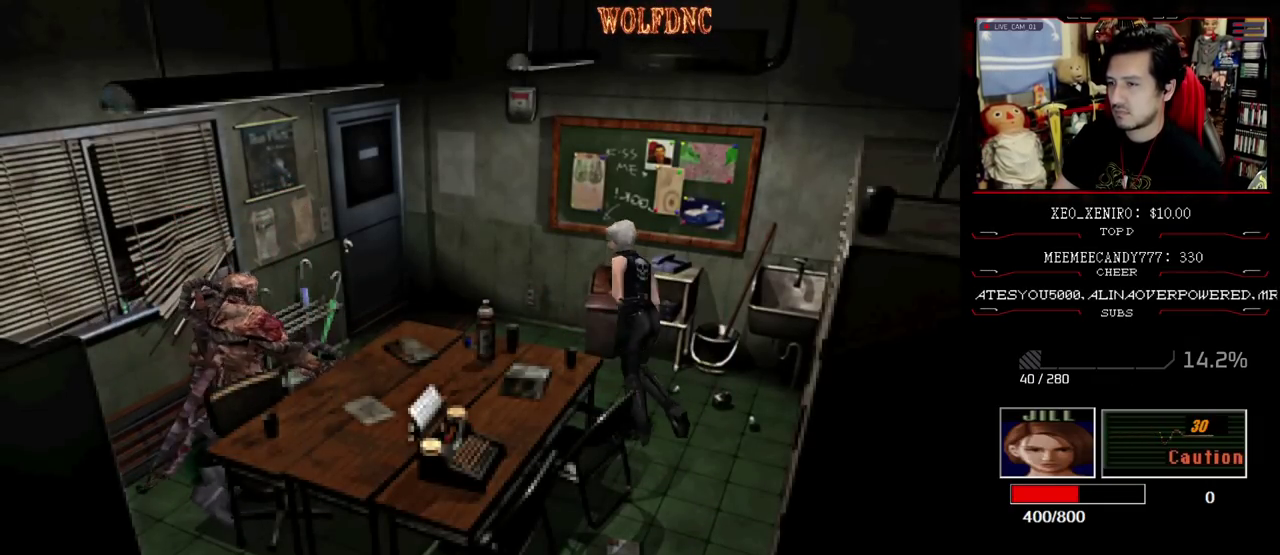
{"buttons": ["SQUARE", "R1", "DPAD_UP"], "events": [[67, "DPAD_LEFT", "down"], [150, "DPAD_LEFT", "up"], [300, "DPAD_LEFT", "down"], [433, "DPAD_LEFT", "up"], [483, "R1", "down"]]}
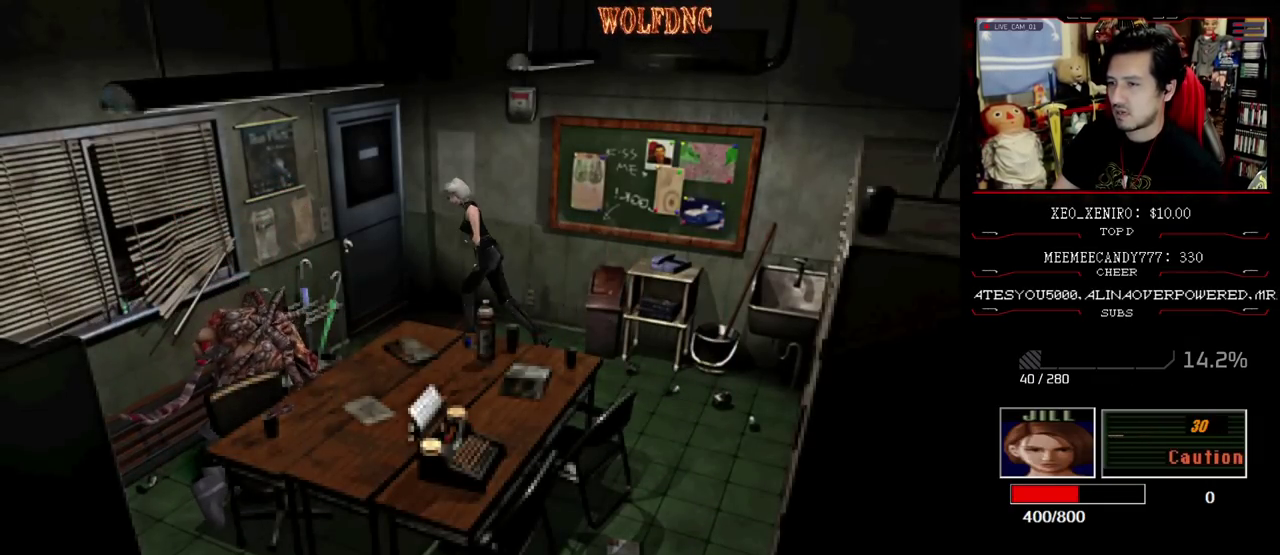
{"buttons": ["CROSS", "R1"], "events": [[33, "DPAD_UP", "up"], [83, "SQUARE", "up"], [400, "CROSS", "down"]]}
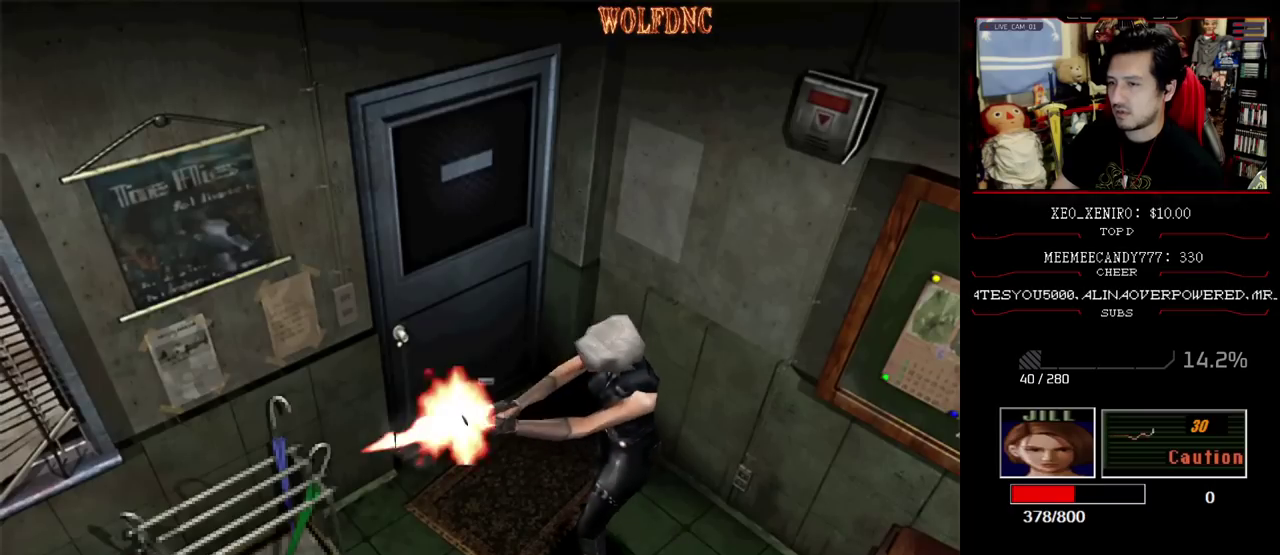
{"buttons": ["DPAD_LEFT"], "events": [[83, "CROSS", "up"], [83, "R1", "up"], [333, "DPAD_LEFT", "down"]]}